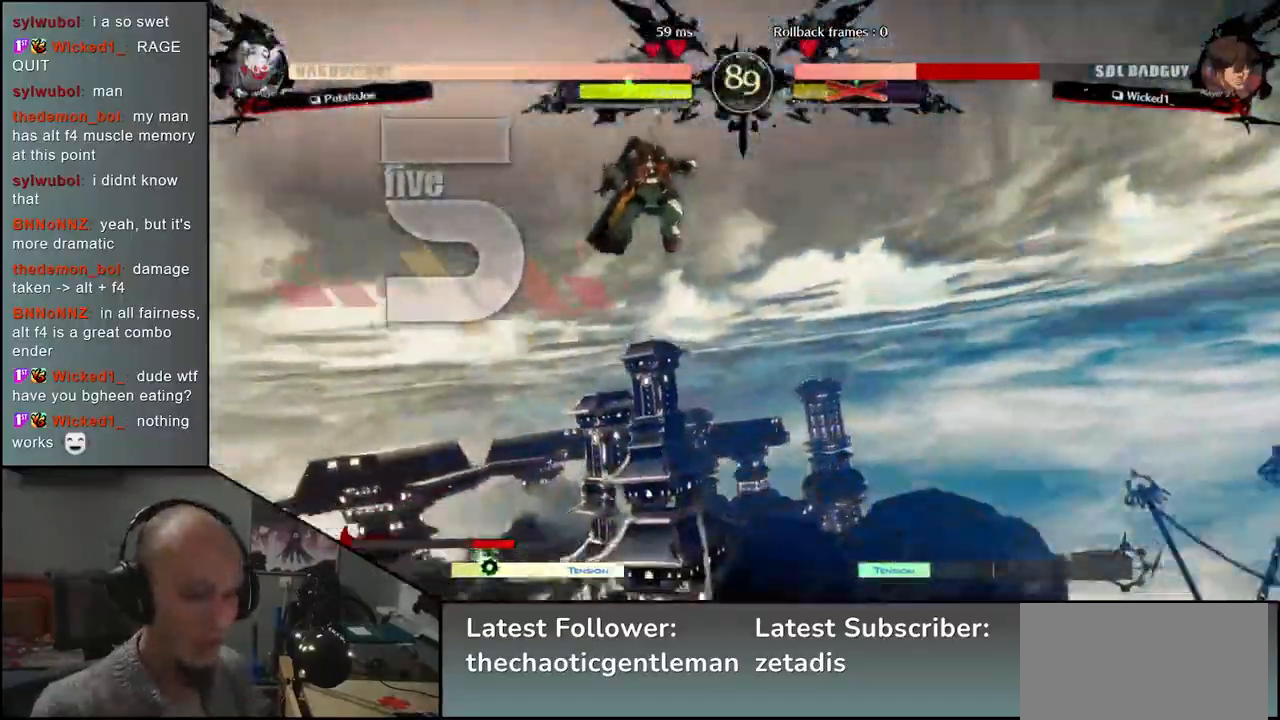
Gameplay with a controller (arcade stick); each line is a JSON object with the inputs held at the frame after it. "events" lists button and stick changes between this image and that frame as [ms after this image, input, new state], when the widget could be followed in between. Not read: L3 R3.
{"buttons": [], "left_stick": "center", "events": []}
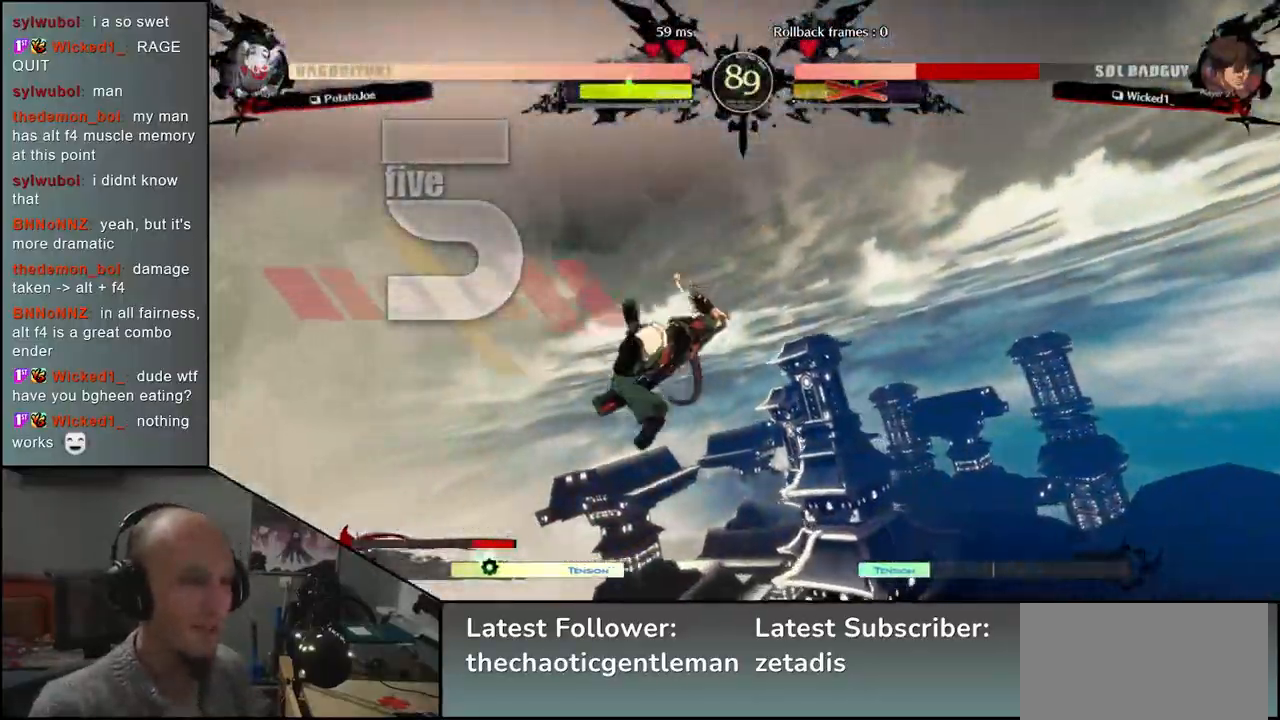
{"buttons": [], "left_stick": "center", "events": []}
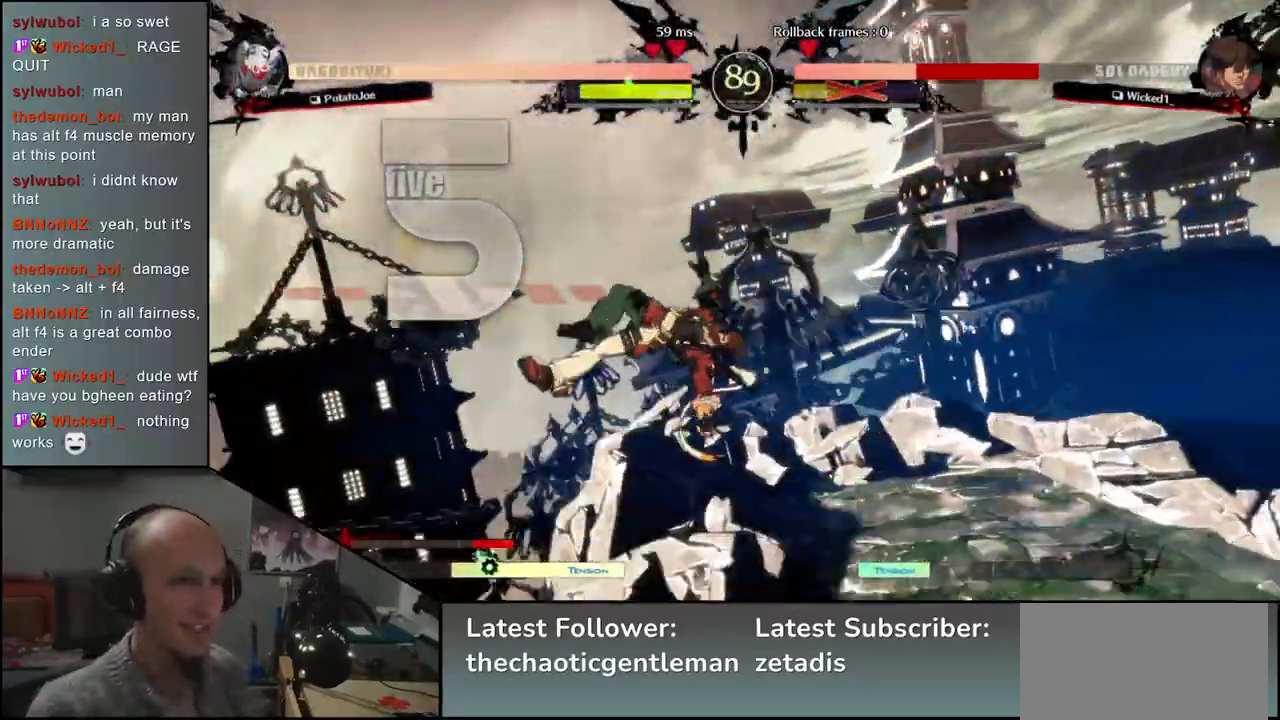
{"buttons": [], "left_stick": "left", "events": [[483, "left_stick", "left"]]}
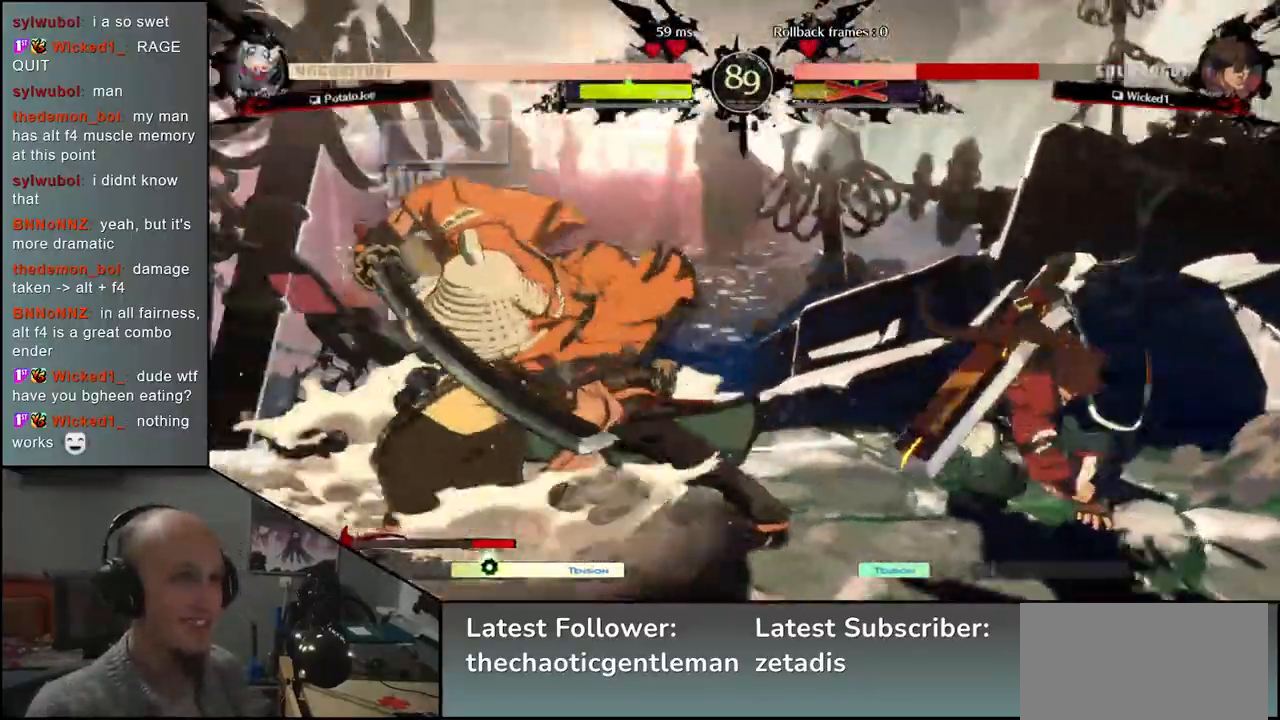
{"buttons": ["SQUARE"], "left_stick": "right", "events": [[433, "left_stick", "down"], [500, "SQUARE", "down"], [500, "left_stick", "right"]]}
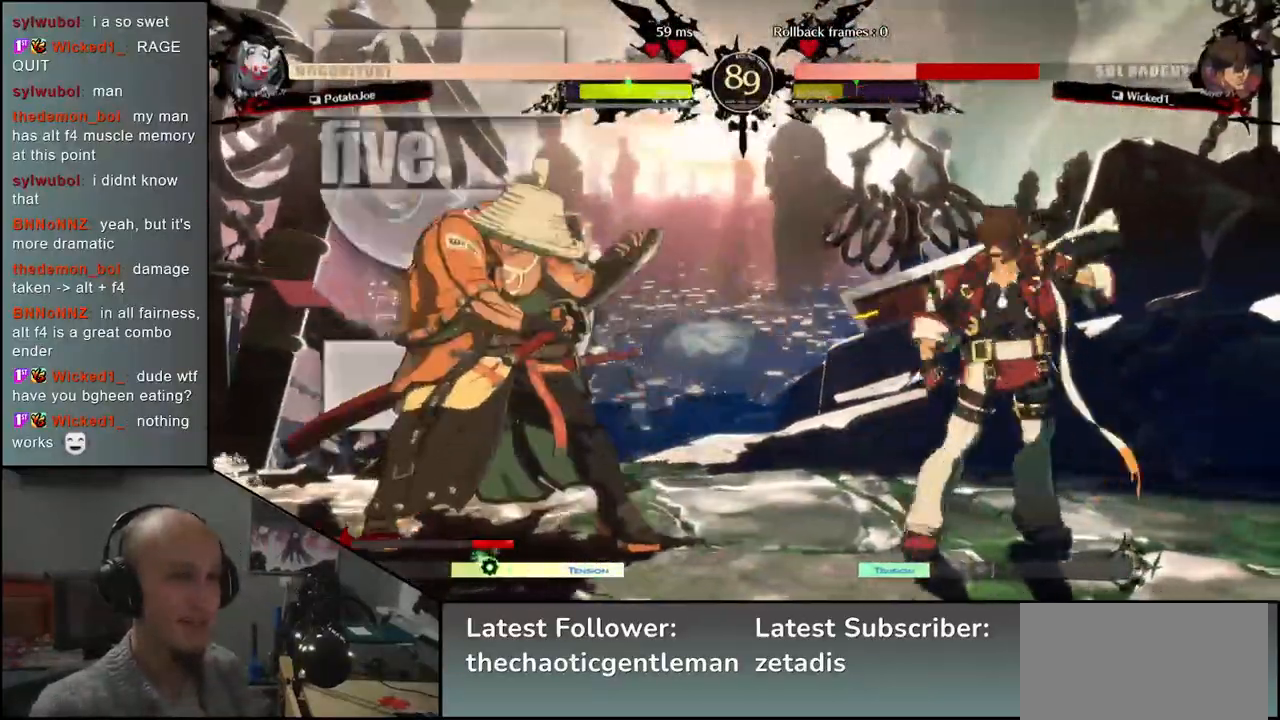
{"buttons": [], "left_stick": "center", "events": [[317, "SQUARE", "up"], [500, "left_stick", "center"]]}
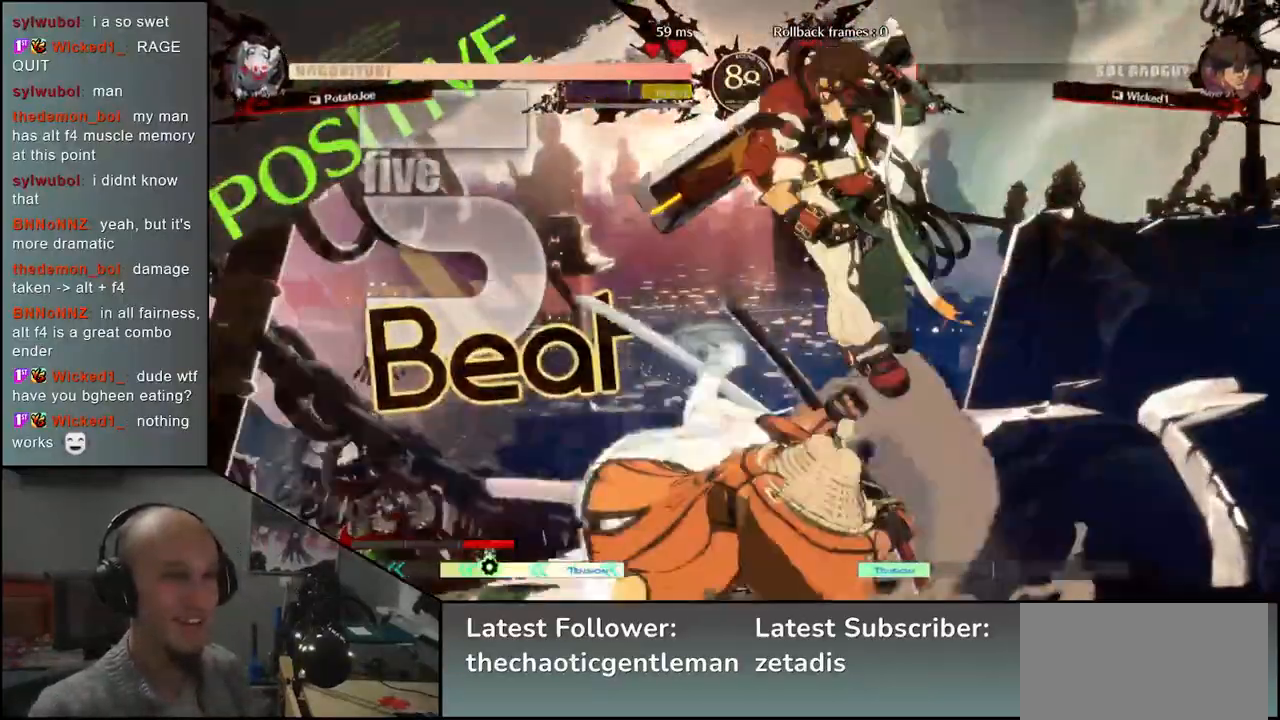
{"buttons": [], "left_stick": "right", "events": [[17, "left_stick", "right"], [33, "left_stick", "center"], [233, "left_stick", "right"], [317, "left_stick", "center"], [400, "left_stick", "right"]]}
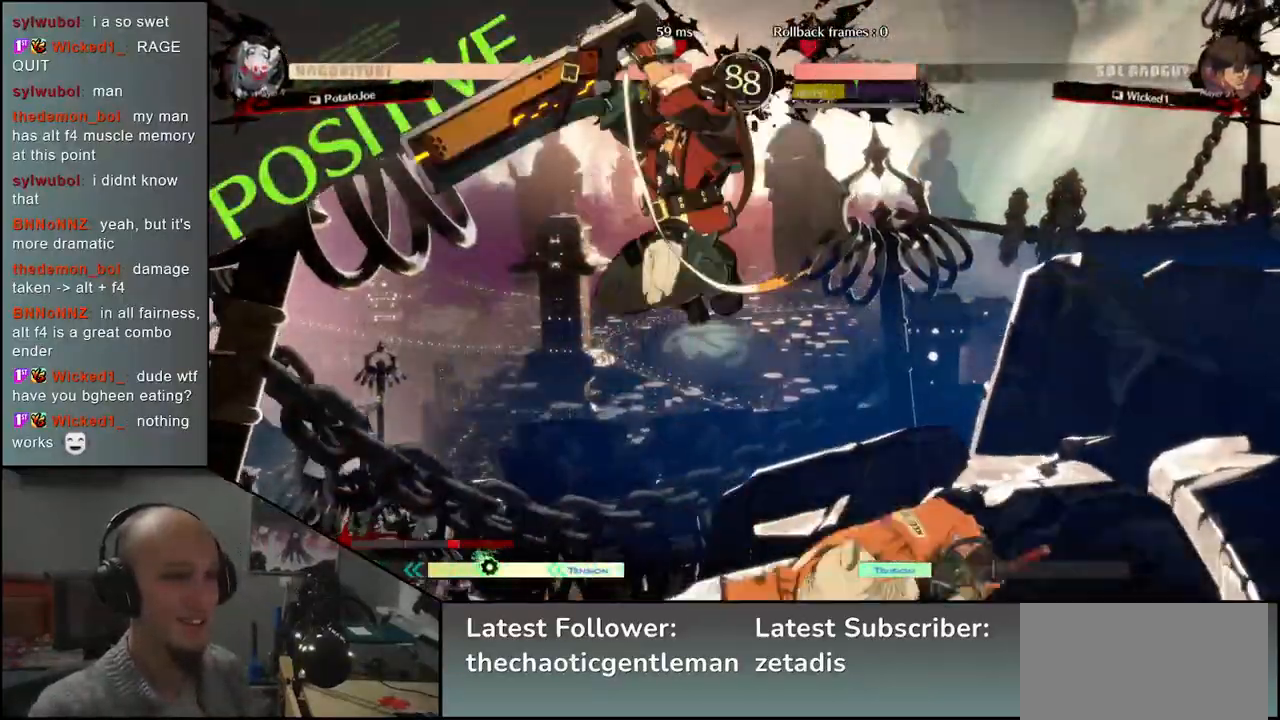
{"buttons": [], "left_stick": "down-right", "events": [[150, "CIRCLE", "down"], [233, "CIRCLE", "up"], [417, "left_stick", "down-right"]]}
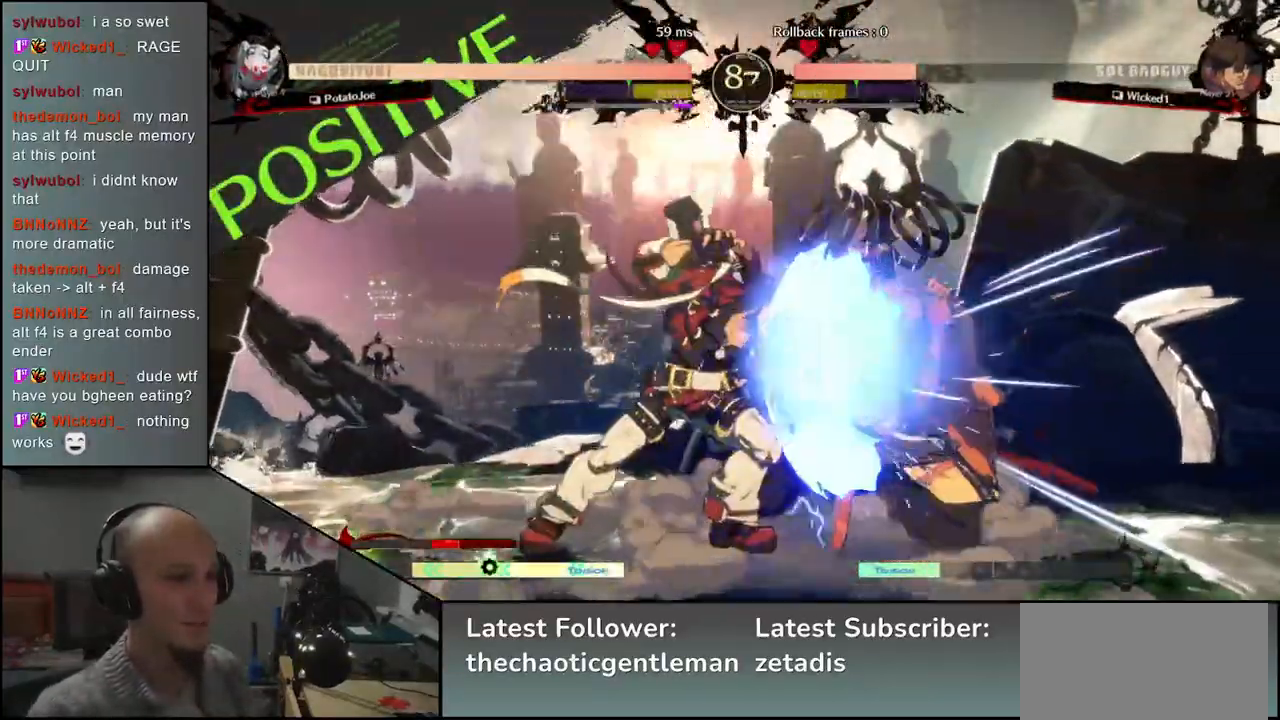
{"buttons": [], "left_stick": "down-right", "events": [[33, "R1", "down"], [117, "R1", "up"]]}
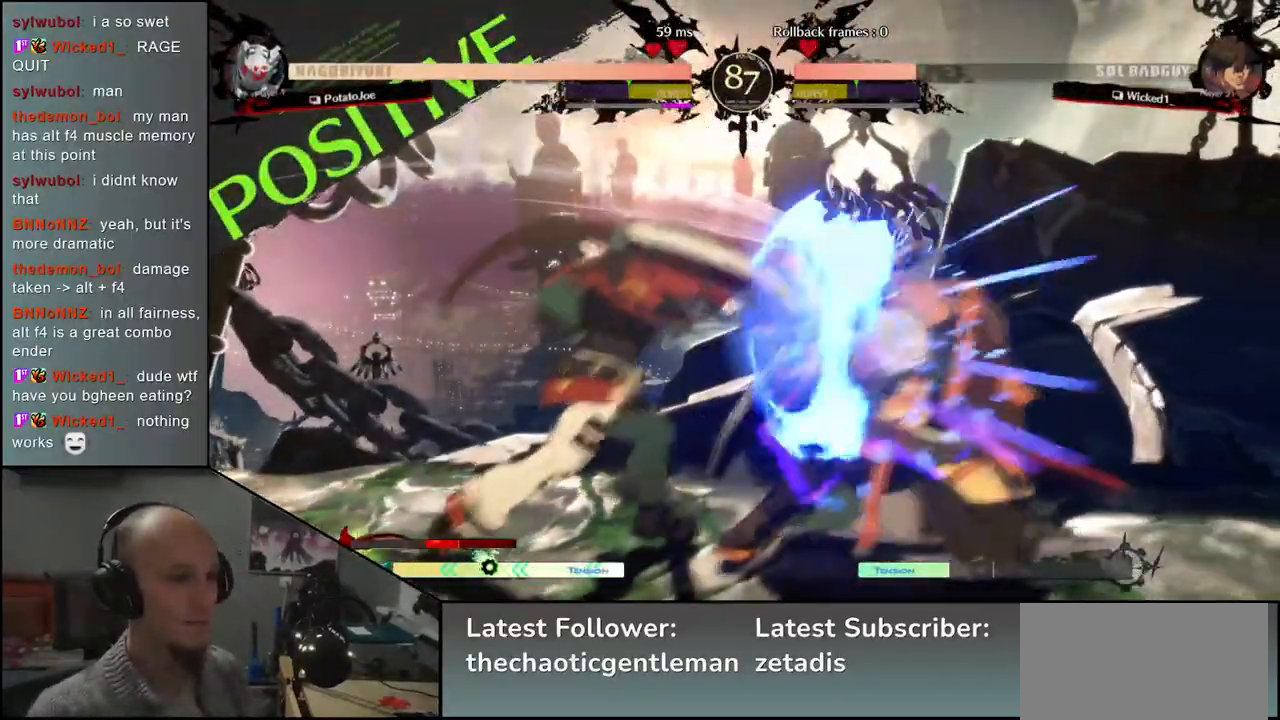
{"buttons": [], "left_stick": "right", "events": [[233, "left_stick", "right"], [367, "CIRCLE", "down"], [450, "CIRCLE", "up"]]}
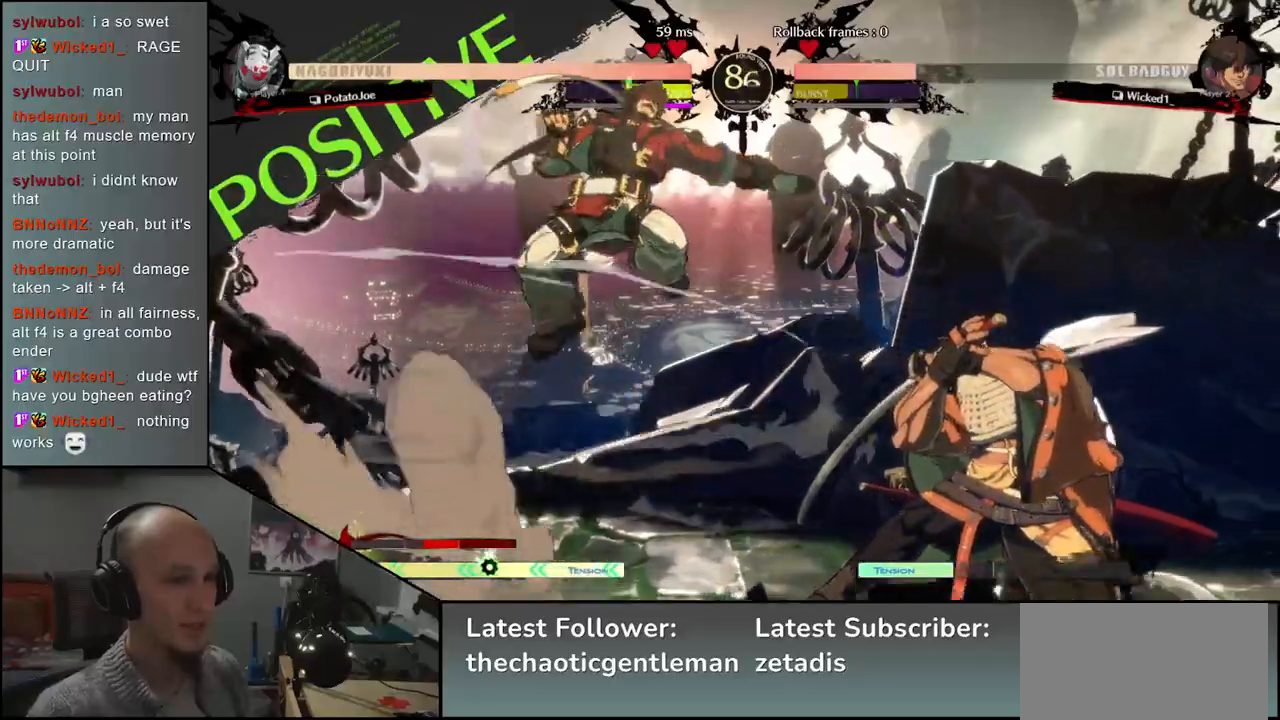
{"buttons": [], "left_stick": "down-right", "events": [[50, "CIRCLE", "down"], [133, "CIRCLE", "up"], [500, "left_stick", "down-right"]]}
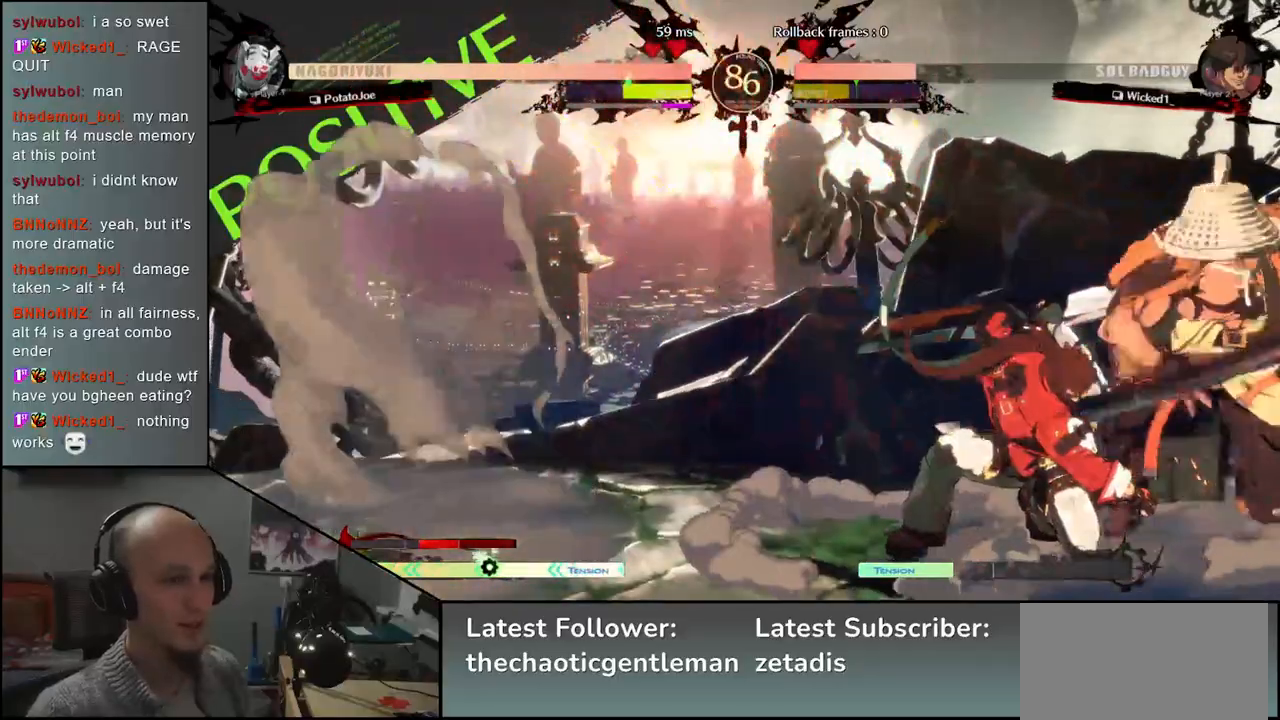
{"buttons": [], "left_stick": "center", "events": [[117, "CROSS", "down"], [167, "CROSS", "up"], [317, "left_stick", "center"], [367, "R1", "down"], [433, "R1", "up"]]}
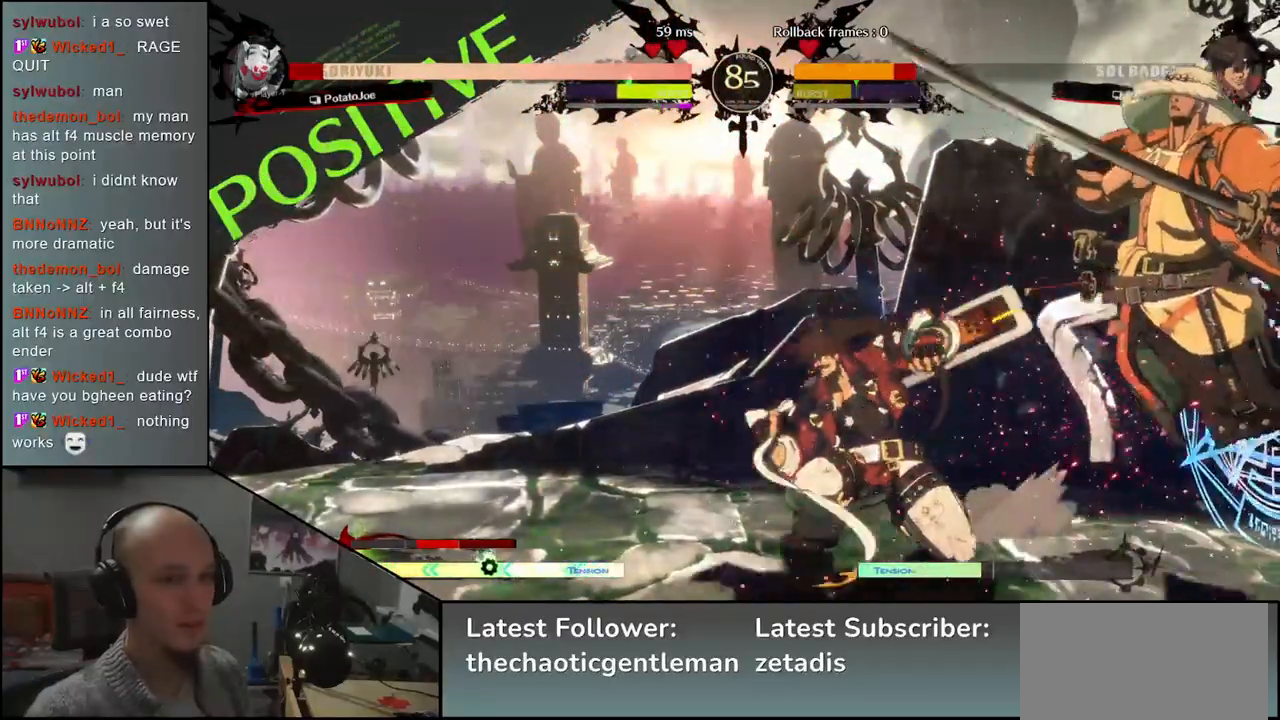
{"buttons": ["R1"], "left_stick": "down-right", "events": [[67, "R1", "down"], [117, "R1", "up"], [167, "left_stick", "down"], [233, "left_stick", "down-right"], [483, "R1", "down"]]}
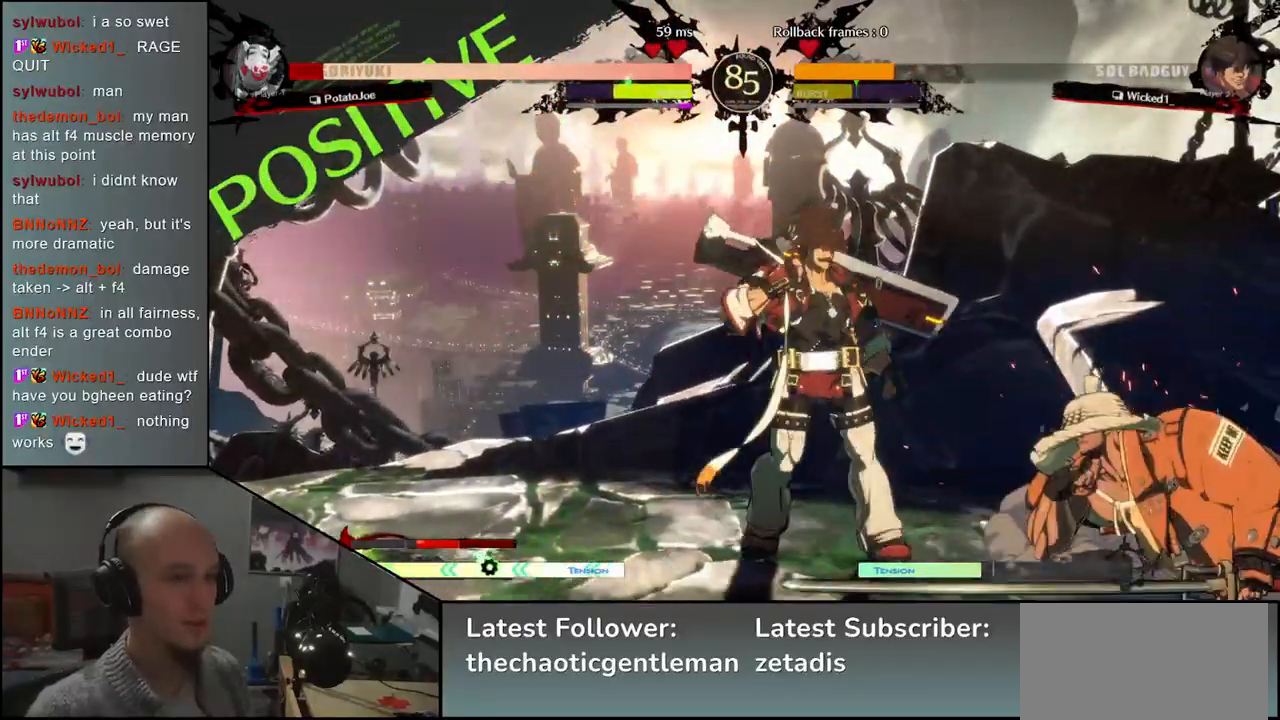
{"buttons": [], "left_stick": "right", "events": [[83, "R1", "up"], [167, "left_stick", "right"]]}
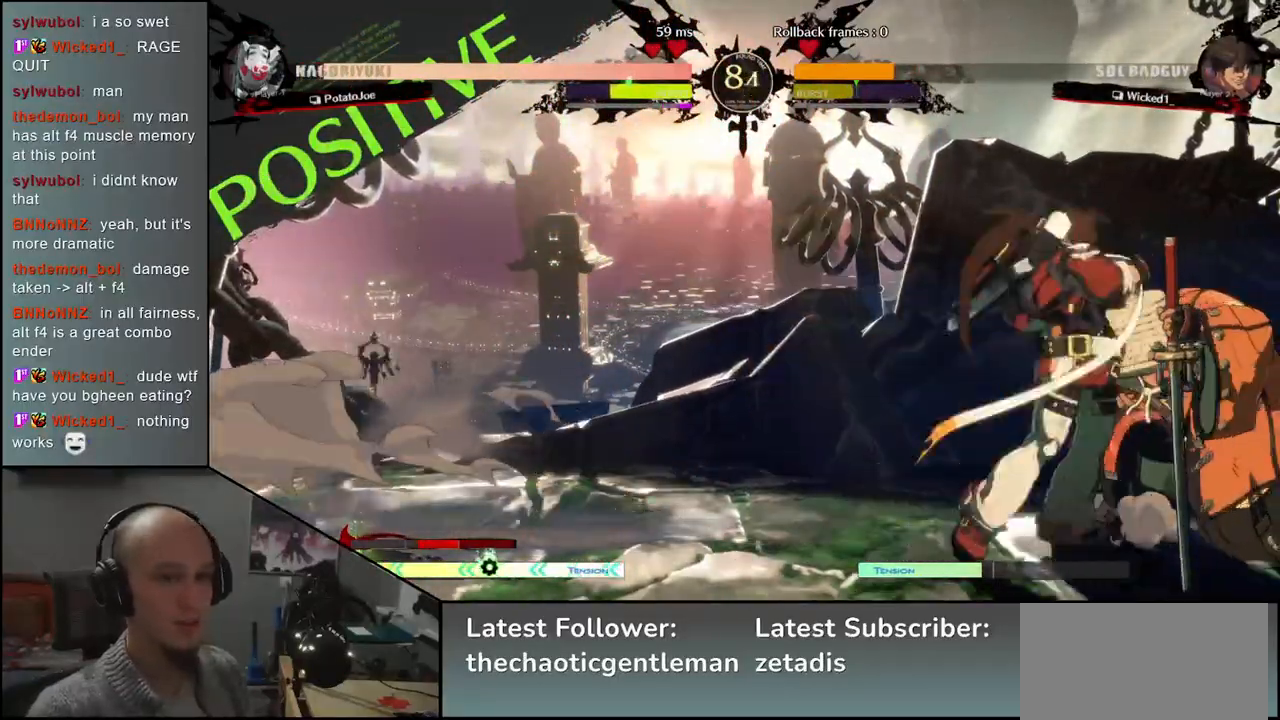
{"buttons": ["CIRCLE", "TRIANGLE", "L1", "R1"], "left_stick": "right", "events": [[367, "CIRCLE", "down"], [367, "L1", "down"], [400, "R1", "down"], [400, "TRIANGLE", "down"]]}
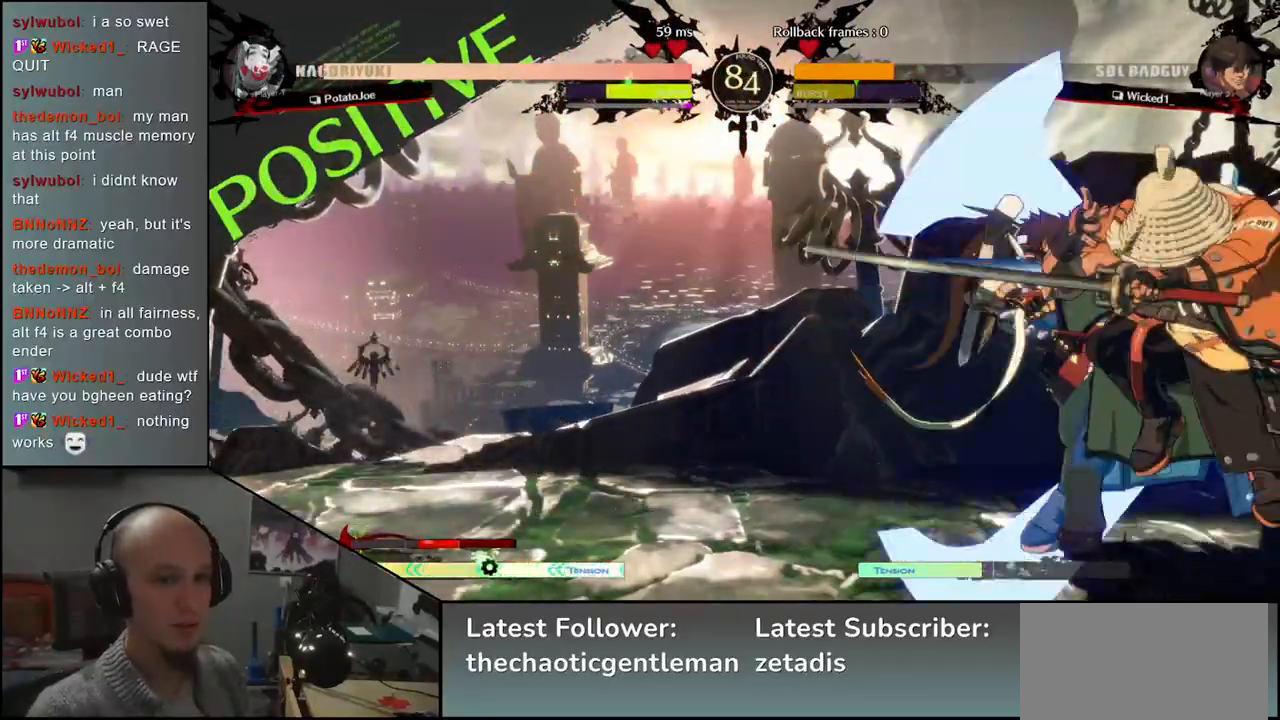
{"buttons": [], "left_stick": "down", "events": [[33, "L1", "up"], [33, "R1", "up"], [50, "CIRCLE", "up"], [50, "TRIANGLE", "up"], [317, "left_stick", "down"], [417, "R1", "down"], [467, "R1", "up"]]}
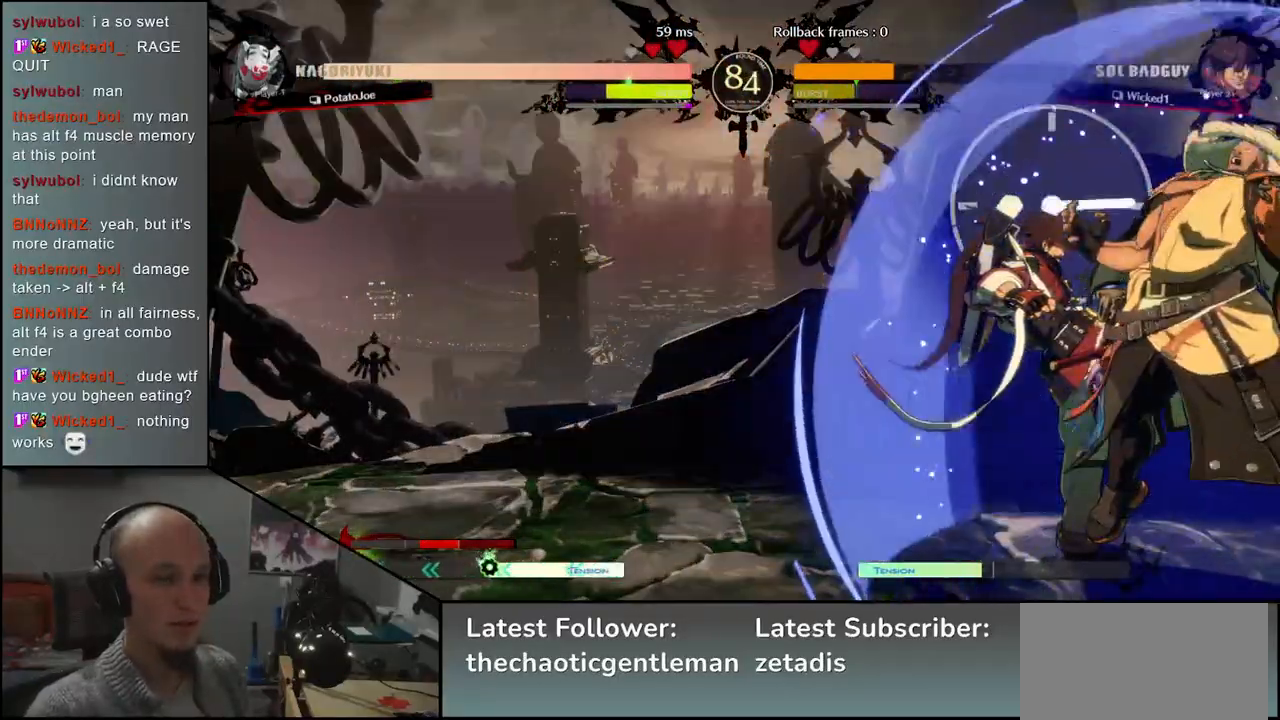
{"buttons": [], "left_stick": "center", "events": [[100, "R1", "down"], [150, "R1", "up"], [250, "R1", "down"], [317, "R1", "up"], [450, "left_stick", "center"]]}
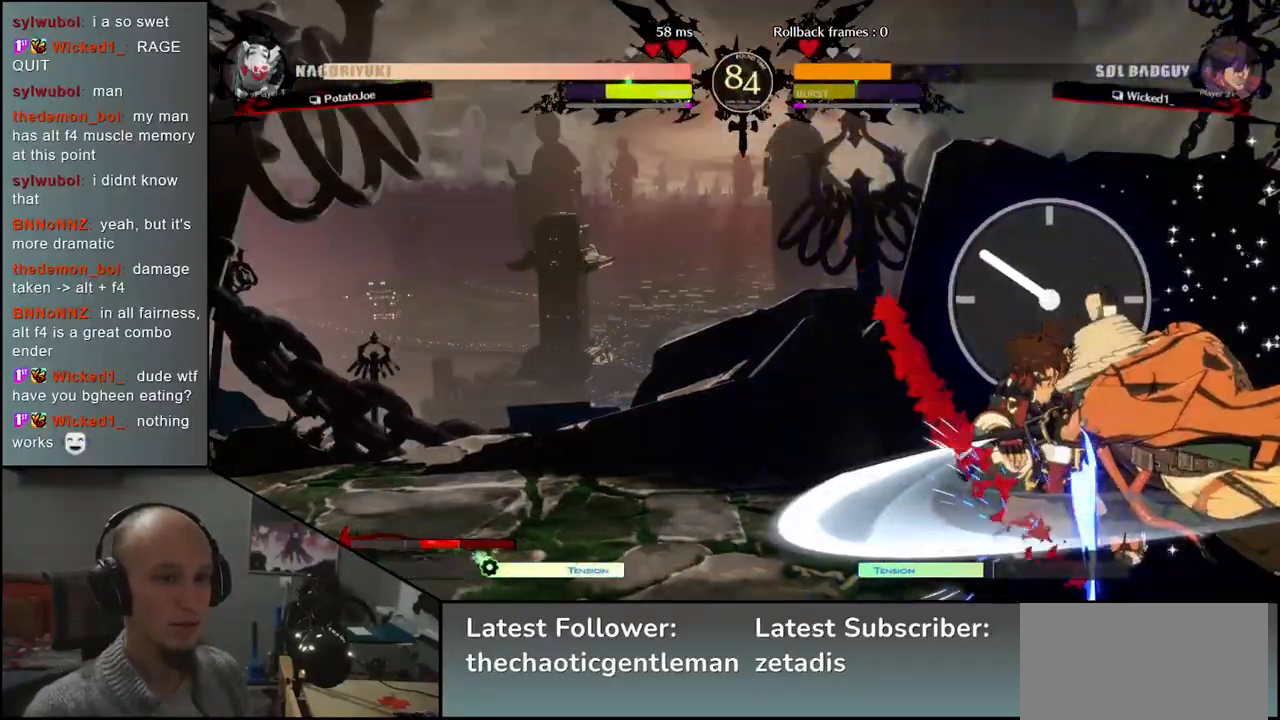
{"buttons": [], "left_stick": "left", "events": [[33, "L1", "down"], [117, "L1", "up"], [200, "L1", "down"], [283, "L1", "up"], [383, "left_stick", "left"]]}
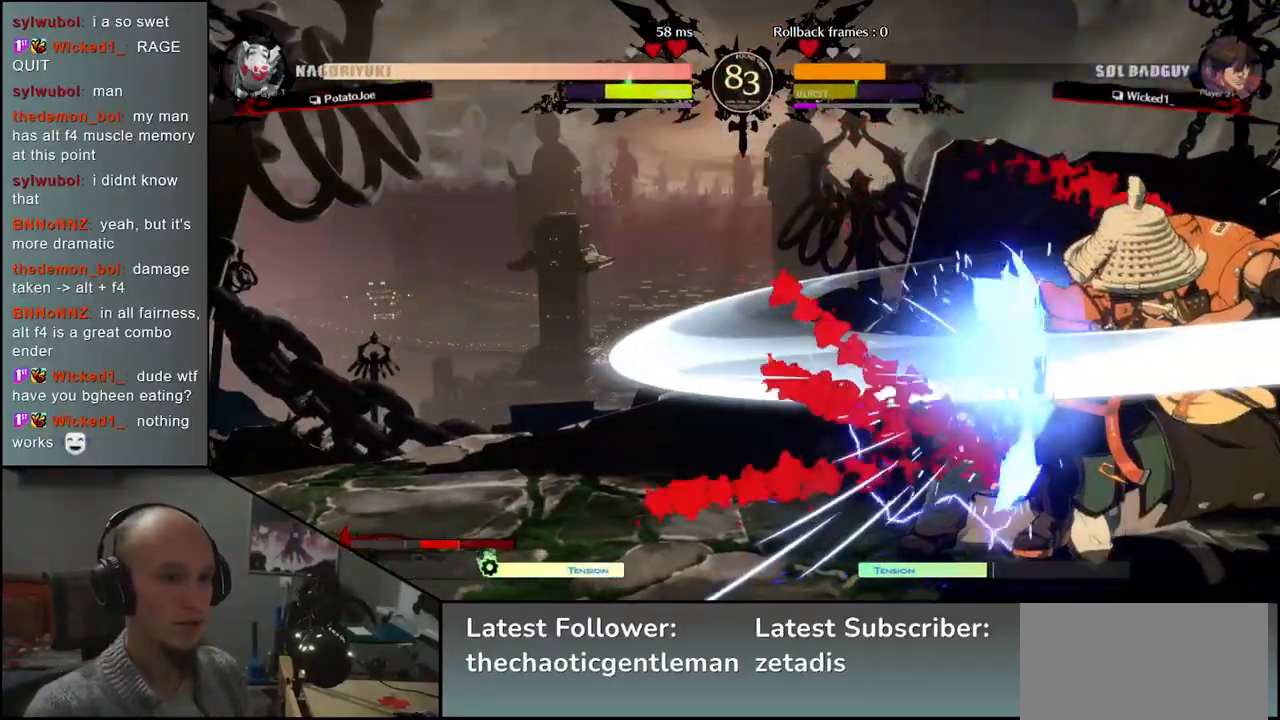
{"buttons": [], "left_stick": "left", "events": [[67, "left_stick", "down"], [150, "L1", "down"], [150, "left_stick", "right"], [250, "L1", "up"], [250, "left_stick", "up"], [300, "left_stick", "left"]]}
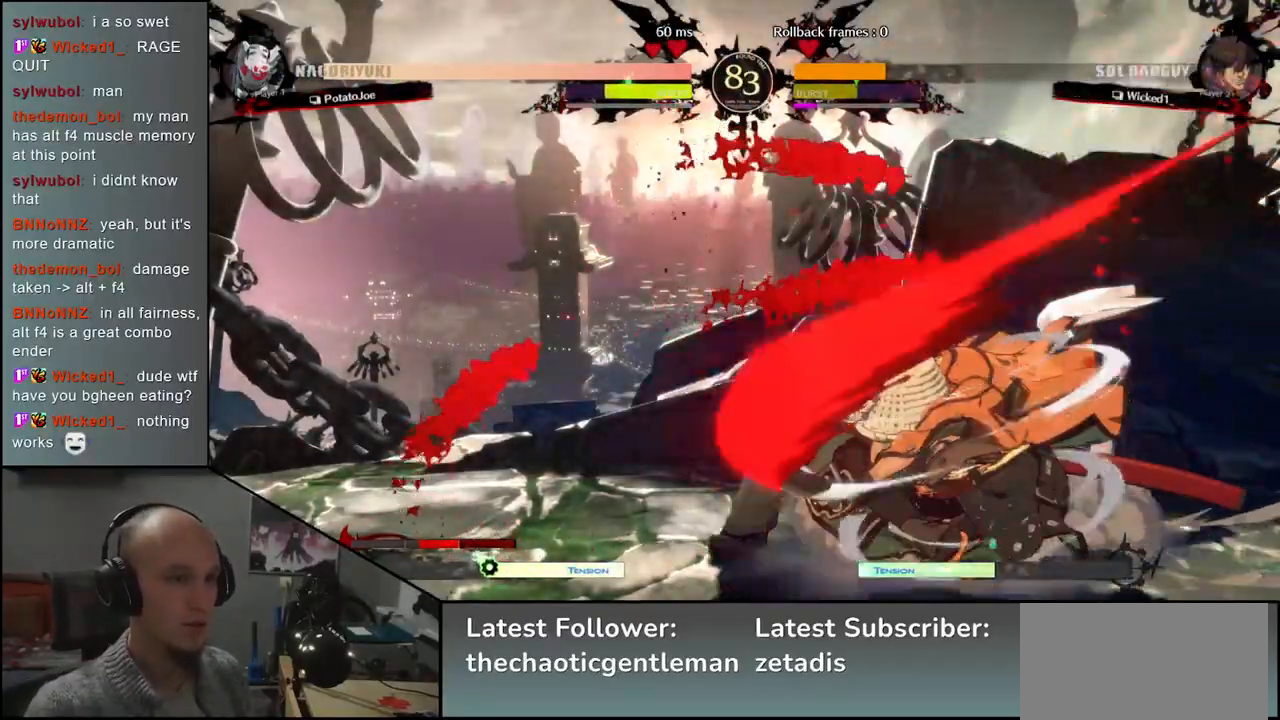
{"buttons": [], "left_stick": "left", "events": [[200, "CIRCLE", "down"], [200, "L1", "down"], [200, "R1", "down"], [200, "TRIANGLE", "down"], [333, "CIRCLE", "up"], [333, "L1", "up"], [333, "R1", "up"], [333, "TRIANGLE", "up"]]}
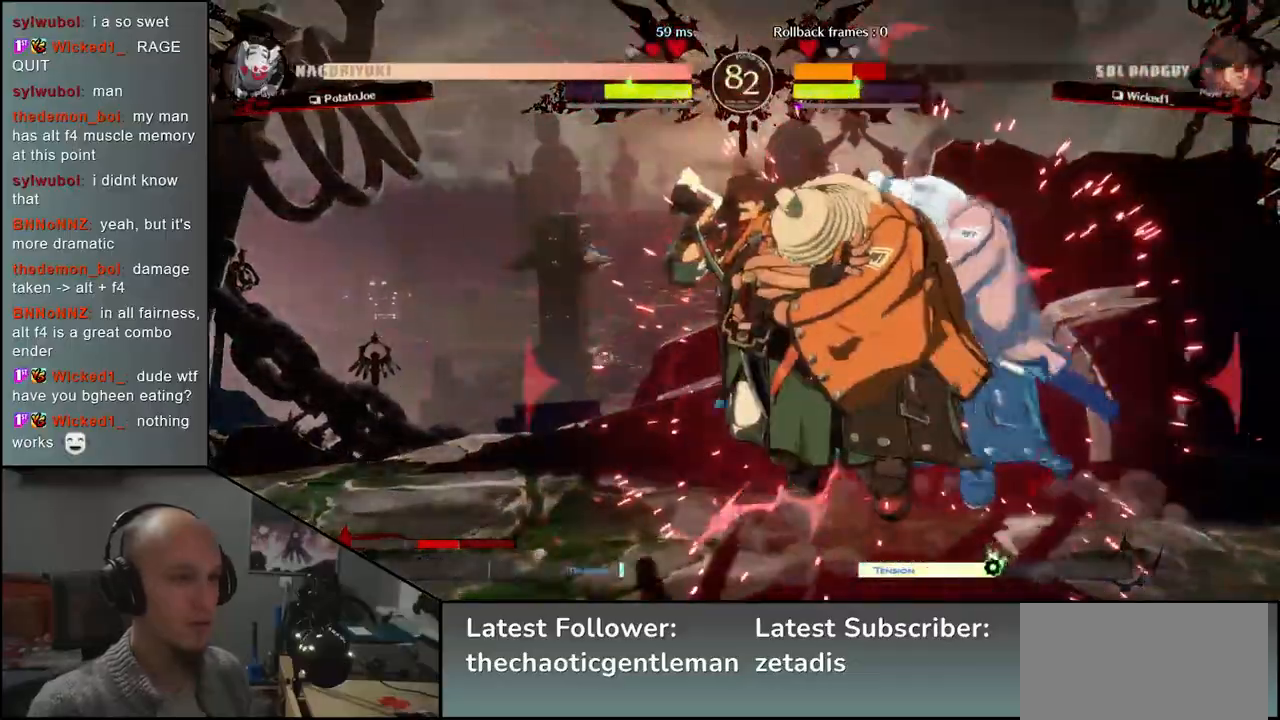
{"buttons": [], "left_stick": "left", "events": []}
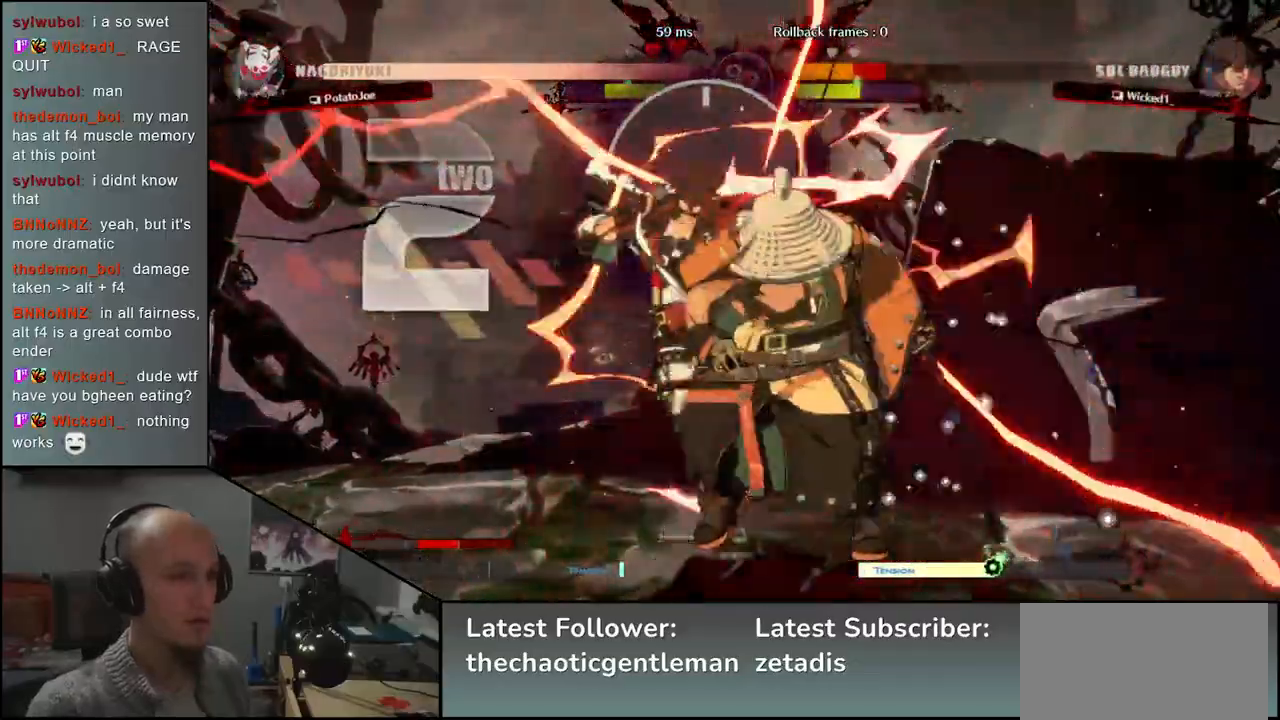
{"buttons": [], "left_stick": "left", "events": []}
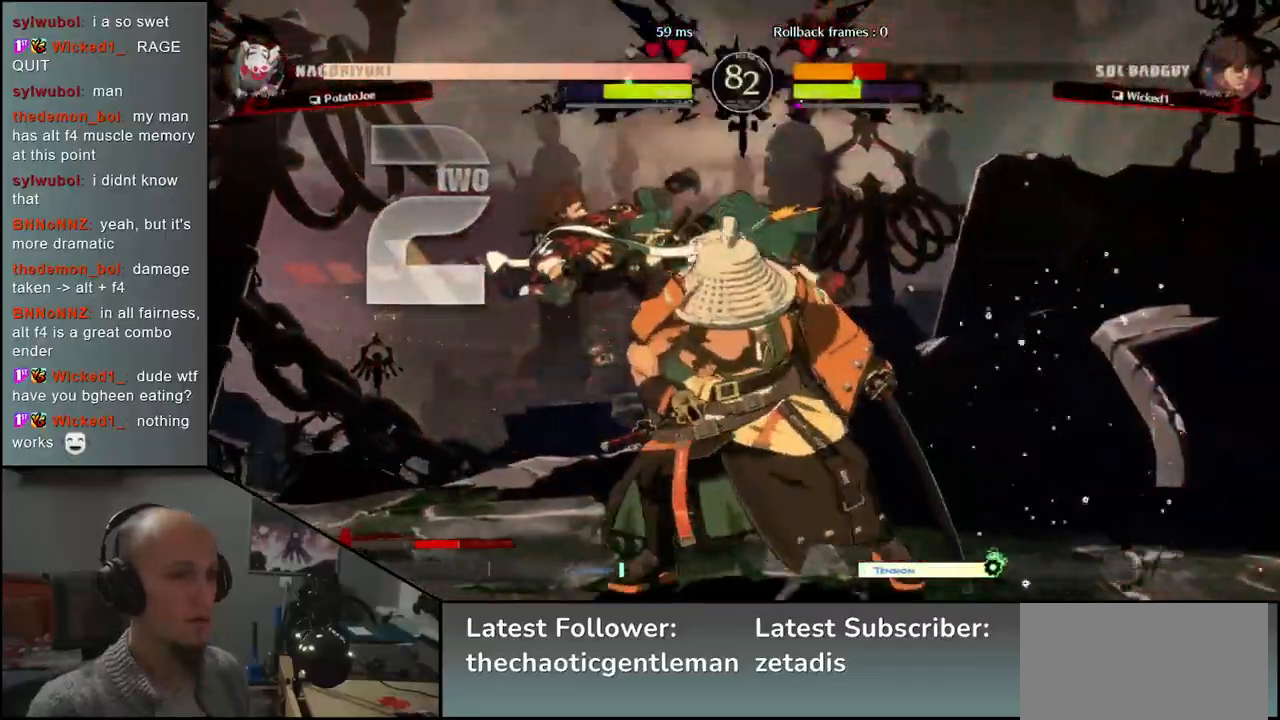
{"buttons": [], "left_stick": "center", "events": [[150, "R1", "down"], [150, "left_stick", "center"], [233, "R1", "up"], [333, "R1", "down"], [433, "R1", "up"]]}
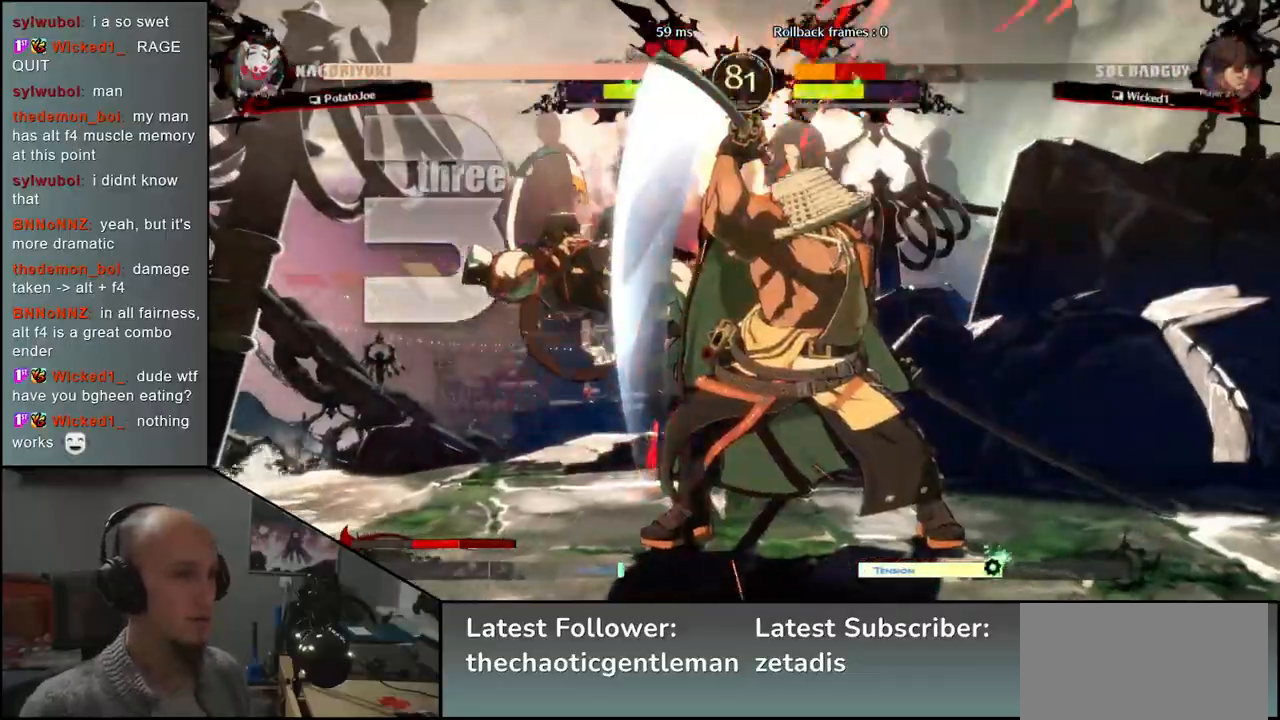
{"buttons": ["R1"], "left_stick": "center", "events": [[67, "R1", "down"], [150, "R1", "up"], [267, "R1", "down"], [333, "R1", "up"], [467, "R1", "down"]]}
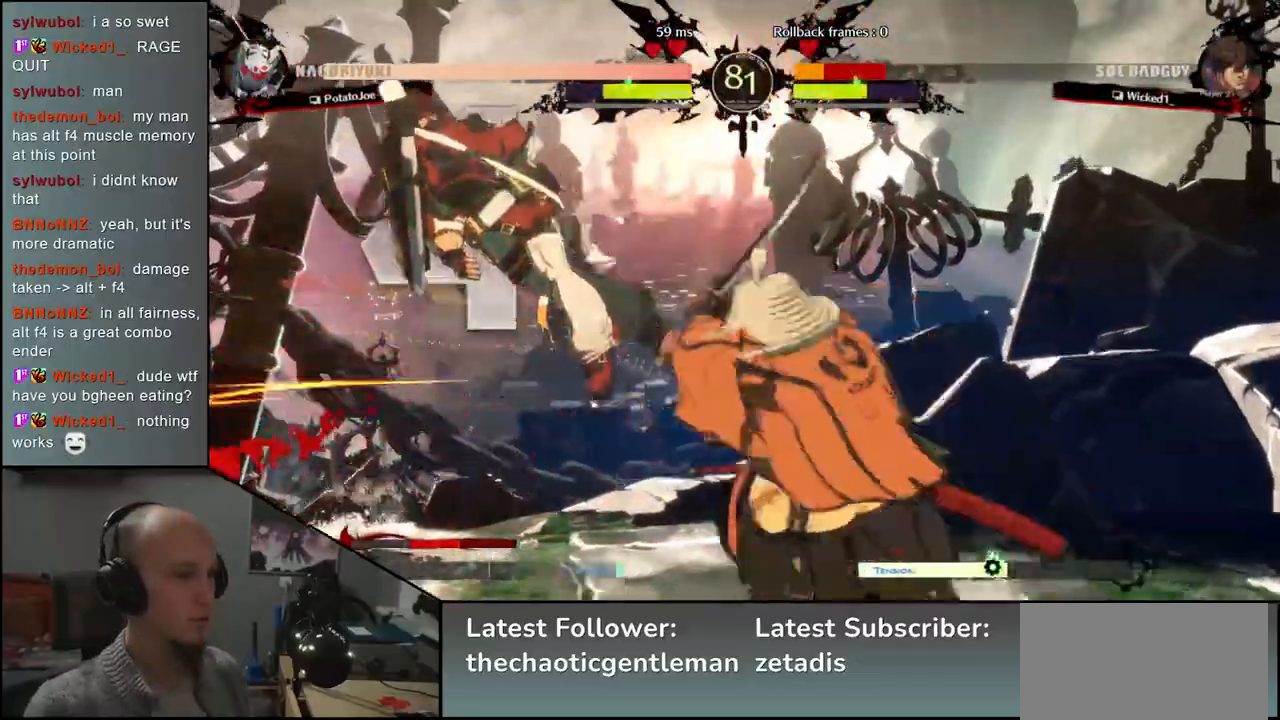
{"buttons": [], "left_stick": "center", "events": [[50, "R1", "up"], [200, "R1", "down"], [283, "R1", "up"], [417, "R1", "down"], [500, "R1", "up"]]}
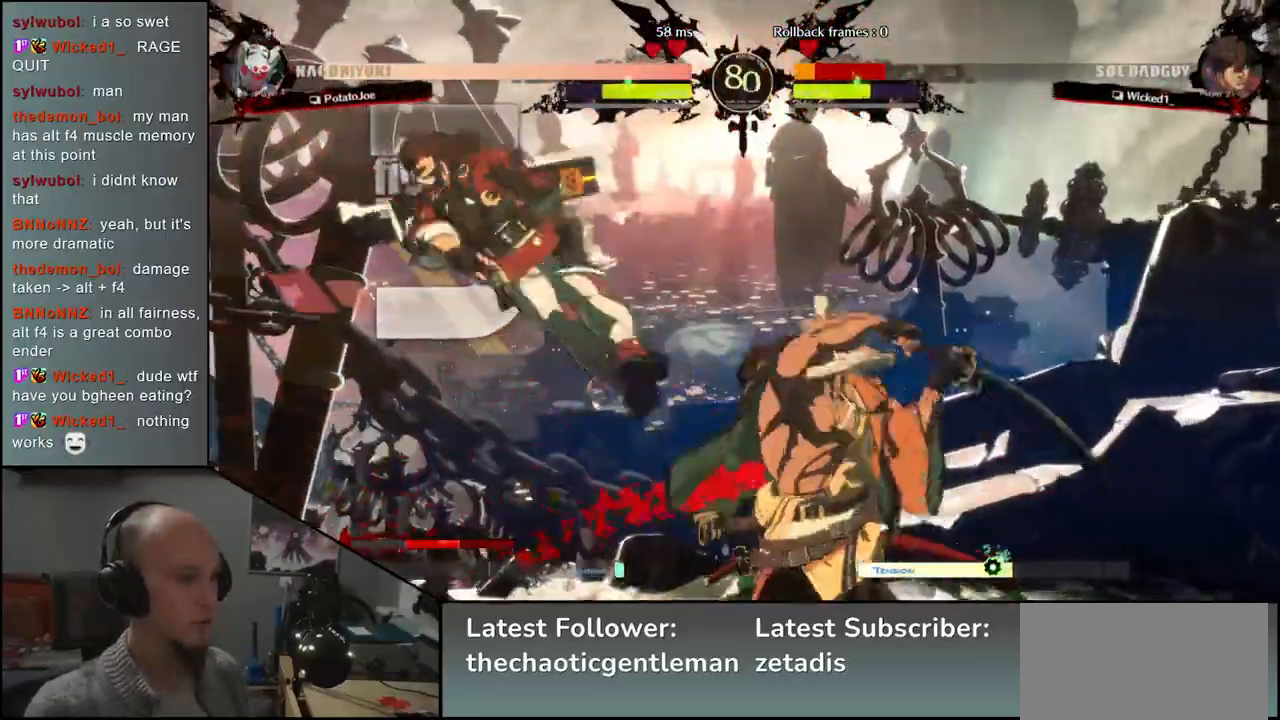
{"buttons": [], "left_stick": "center", "events": [[133, "R1", "down"], [200, "R1", "up"]]}
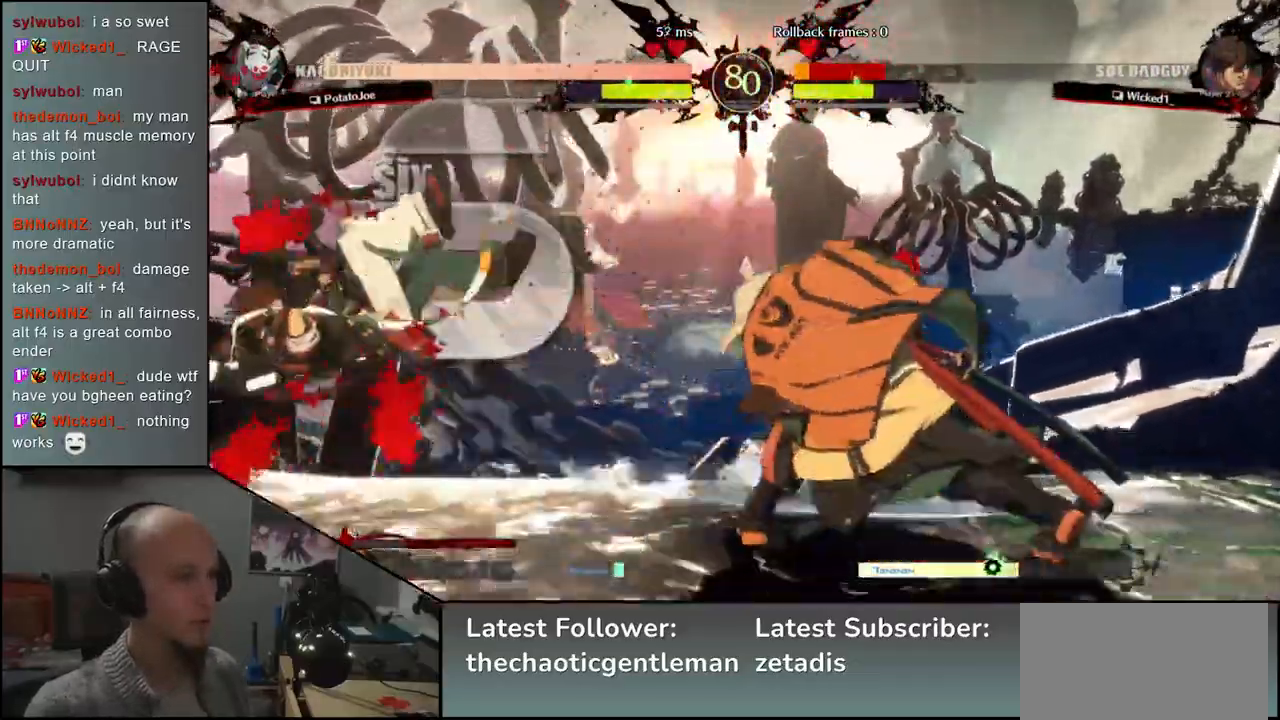
{"buttons": [], "left_stick": "center", "events": []}
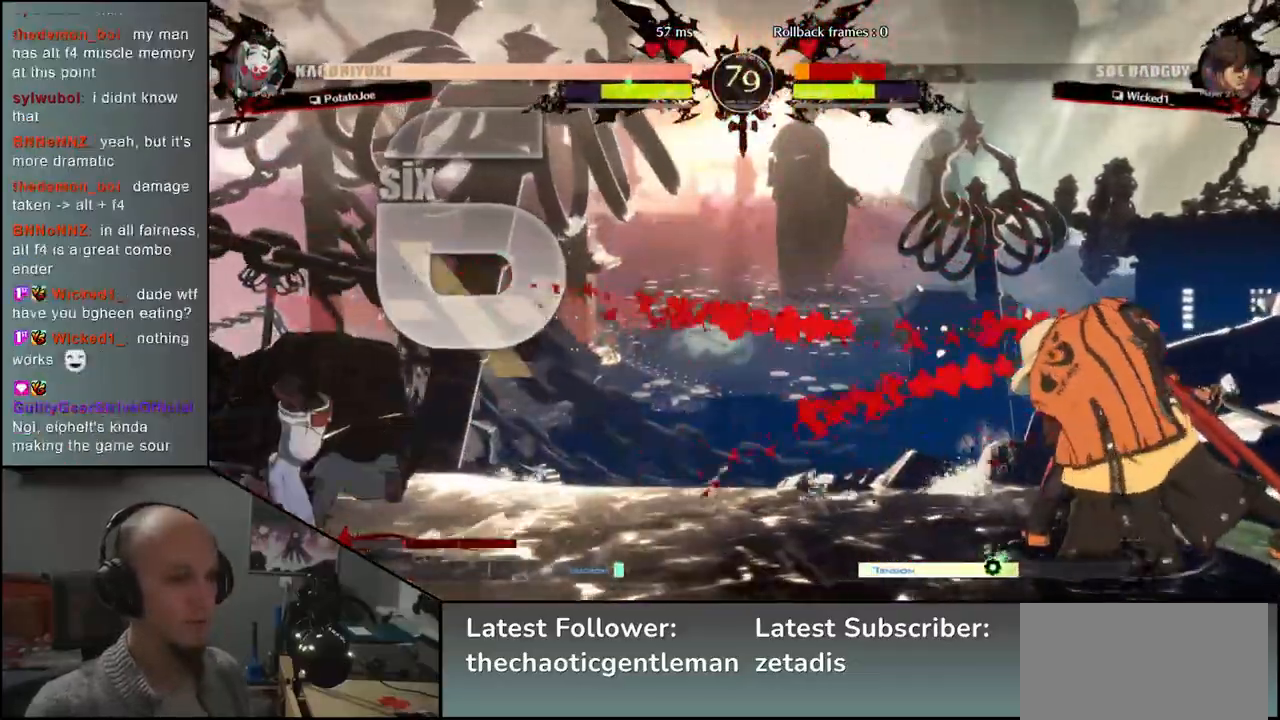
{"buttons": [], "left_stick": "down", "events": [[200, "left_stick", "right"], [300, "left_stick", "down"], [367, "left_stick", "left"], [417, "R1", "down"], [500, "R1", "up"], [500, "left_stick", "down"]]}
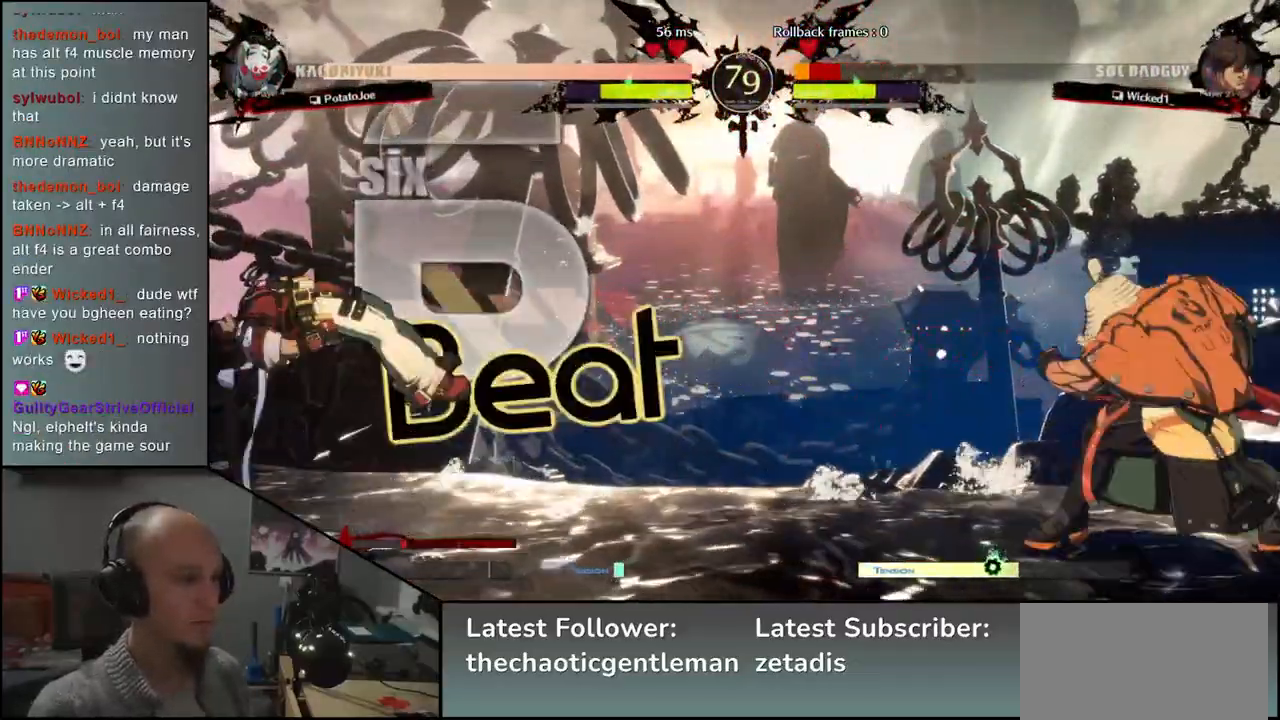
{"buttons": ["R1"], "left_stick": "center", "events": [[167, "left_stick", "left"], [200, "CROSS", "down"], [283, "CROSS", "up"], [283, "left_stick", "center"], [467, "R1", "down"]]}
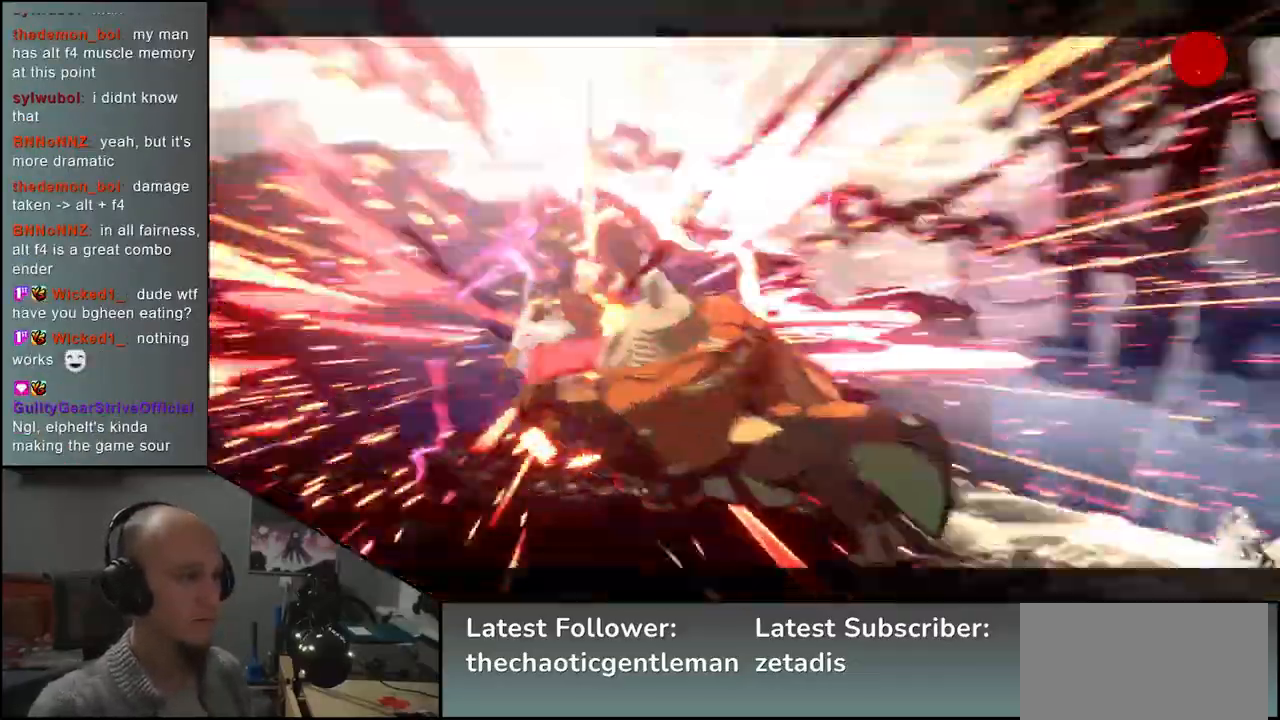
{"buttons": [], "left_stick": "center", "events": [[33, "R1", "up"], [167, "R1", "down"], [233, "R1", "up"], [333, "R1", "down"], [417, "R1", "up"]]}